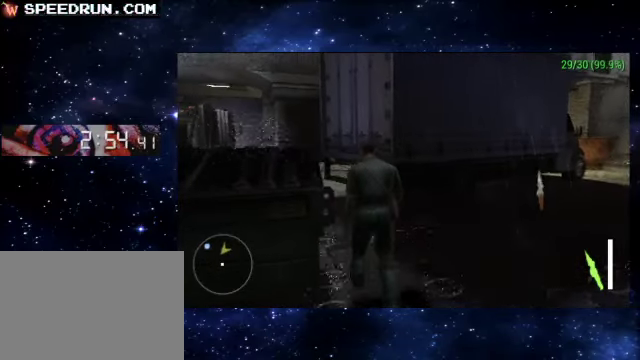
Gameplay with a controller (PlayStation layout); each line is a JSON object with the inputs held at the frame after it. "events" lists button and stick changes between this image and that frame as [ms after this image, input, new state], when the widget could be followed in between. Not read: L1 L3 R1 R3 right_stick.
{"buttons": [], "left_stick": "up", "events": []}
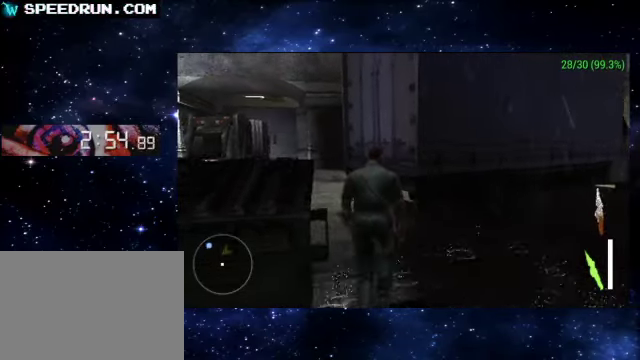
{"buttons": [], "left_stick": "up", "events": []}
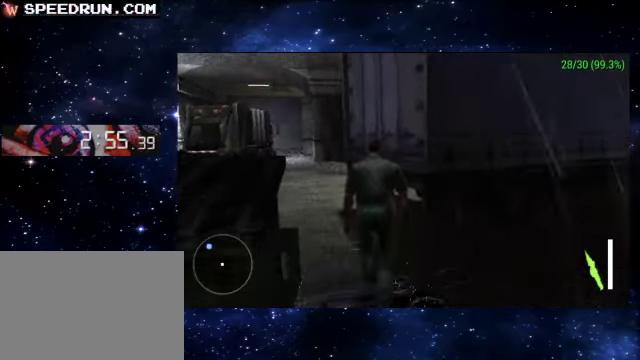
{"buttons": [], "left_stick": "up", "events": []}
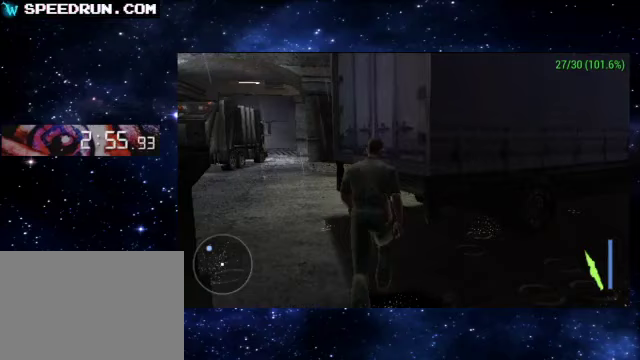
{"buttons": [], "left_stick": "up", "events": [[200, "left_stick", "up-left"], [350, "left_stick", "up"]]}
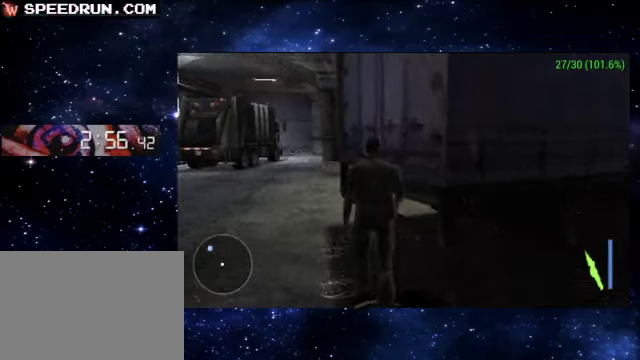
{"buttons": [], "left_stick": "up", "events": []}
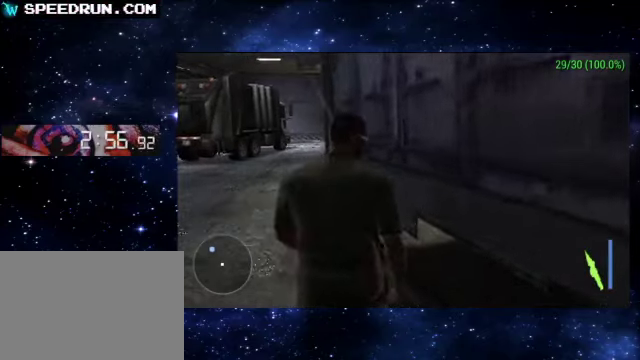
{"buttons": [], "left_stick": "right", "events": [[150, "left_stick", "up-right"], [450, "left_stick", "right"]]}
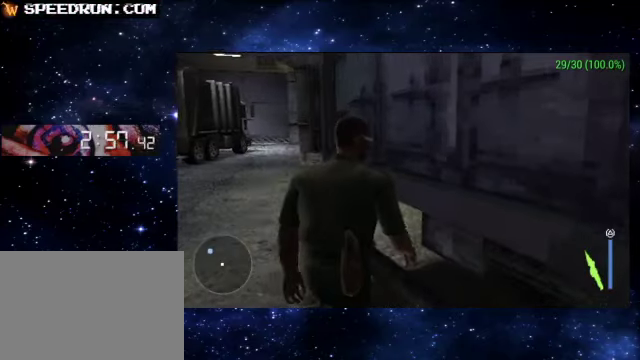
{"buttons": ["DPAD_LEFT"], "left_stick": "center", "events": [[50, "left_stick", "center"], [200, "DPAD_LEFT", "down"]]}
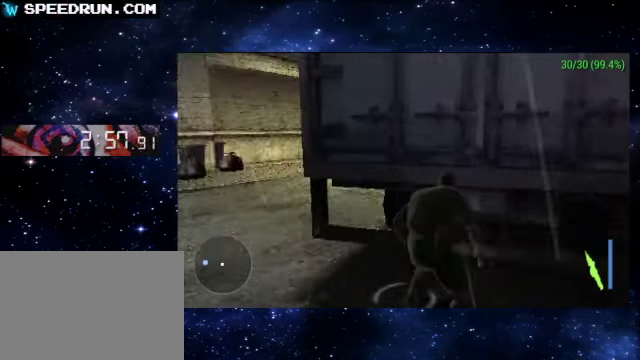
{"buttons": [], "left_stick": "center", "events": [[450, "DPAD_LEFT", "up"]]}
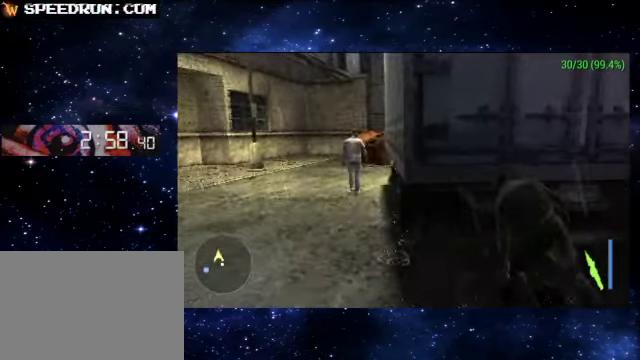
{"buttons": ["L2"], "left_stick": "up-left", "events": [[50, "left_stick", "up-left"], [250, "L2", "down"]]}
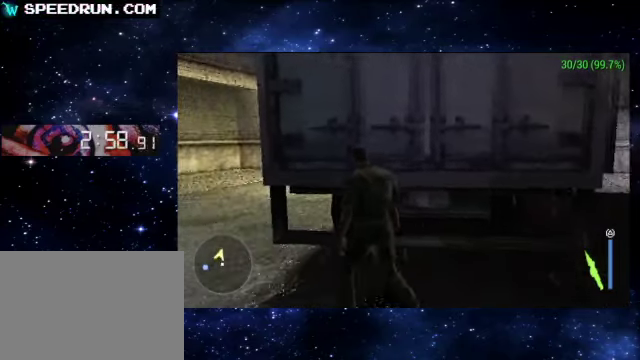
{"buttons": [], "left_stick": "up-left", "events": [[100, "L2", "up"]]}
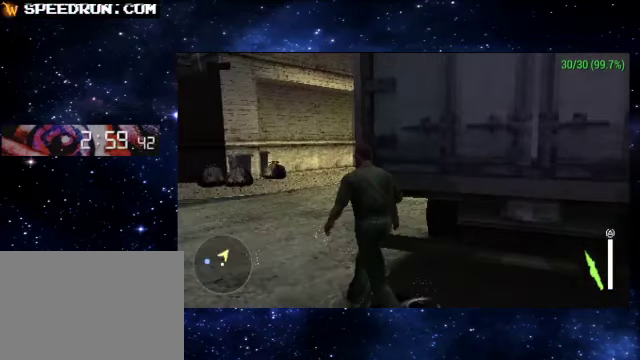
{"buttons": [], "left_stick": "up-left", "events": []}
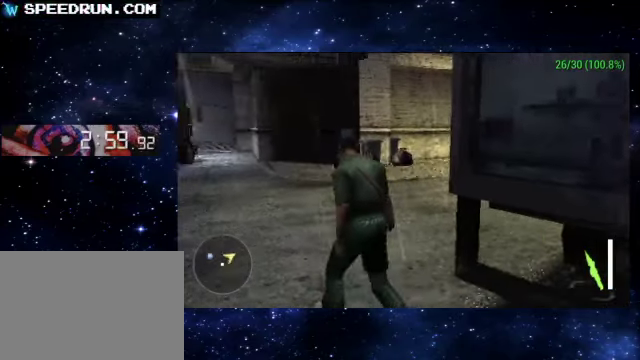
{"buttons": [], "left_stick": "up-left", "events": []}
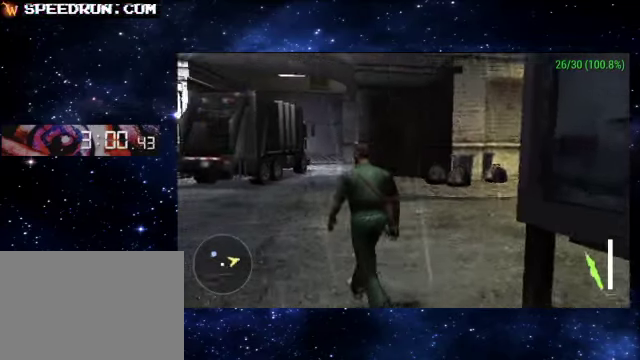
{"buttons": [], "left_stick": "up-left", "events": []}
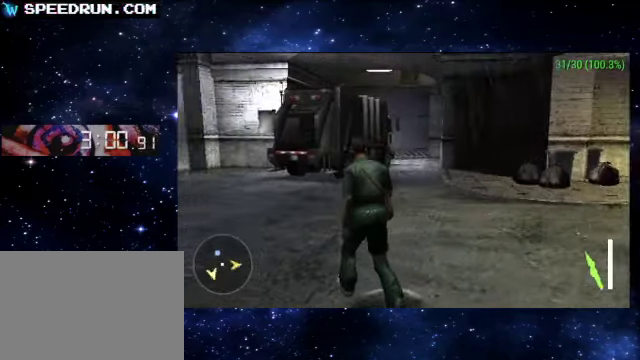
{"buttons": [], "left_stick": "up", "events": [[500, "left_stick", "up"]]}
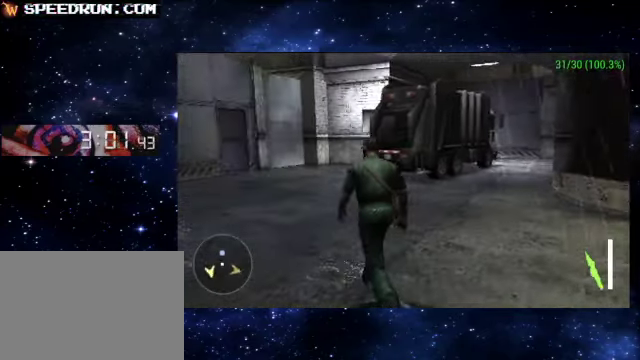
{"buttons": [], "left_stick": "up-right", "events": [[450, "left_stick", "up-right"]]}
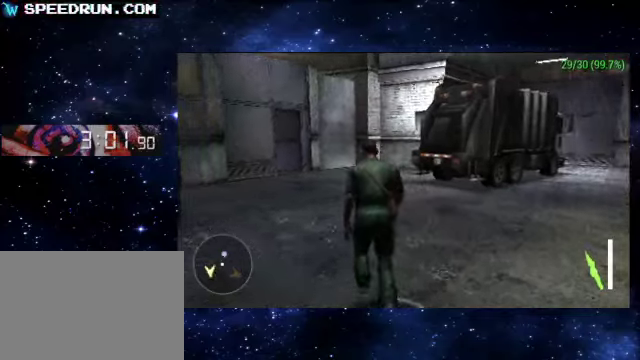
{"buttons": [], "left_stick": "up", "events": [[100, "left_stick", "up"]]}
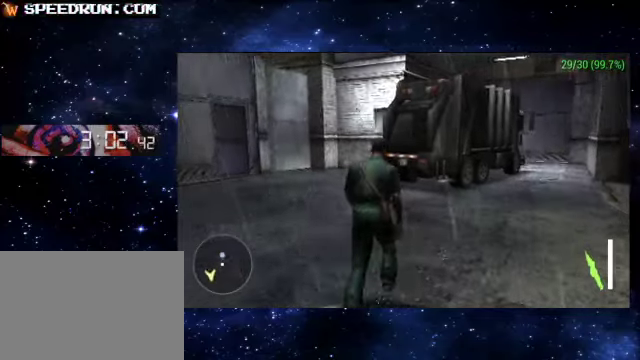
{"buttons": [], "left_stick": "up-left", "events": [[500, "left_stick", "up-left"]]}
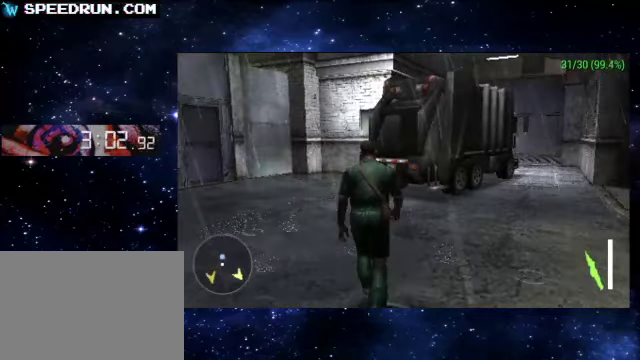
{"buttons": [], "left_stick": "up", "events": [[100, "left_stick", "up"]]}
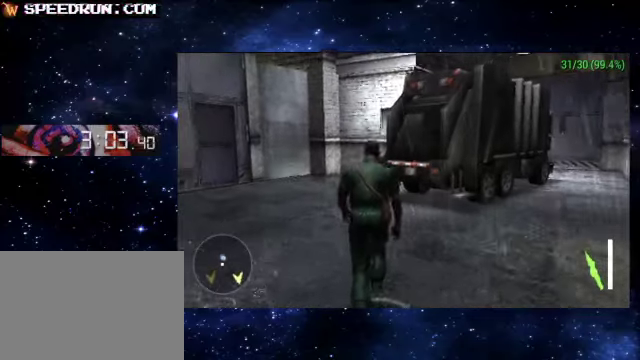
{"buttons": [], "left_stick": "up", "events": [[200, "left_stick", "up-right"], [250, "left_stick", "up"]]}
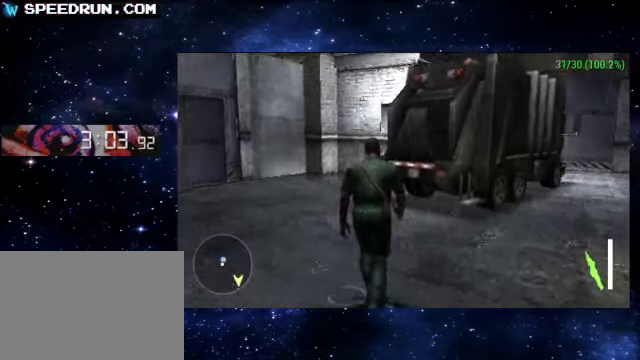
{"buttons": ["CROSS"], "left_stick": "up-right", "events": [[100, "CROSS", "down"], [450, "left_stick", "up-right"]]}
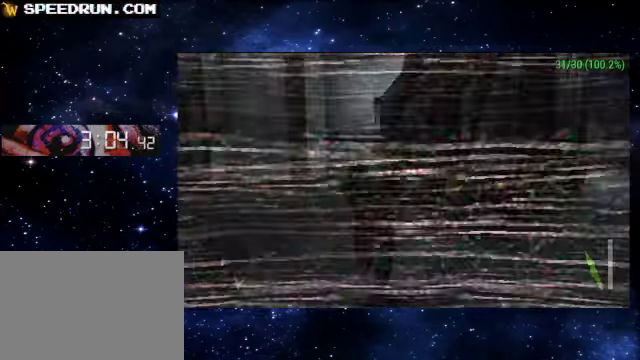
{"buttons": [], "left_stick": "center", "events": [[50, "left_stick", "up"], [200, "CROSS", "up"], [400, "left_stick", "center"]]}